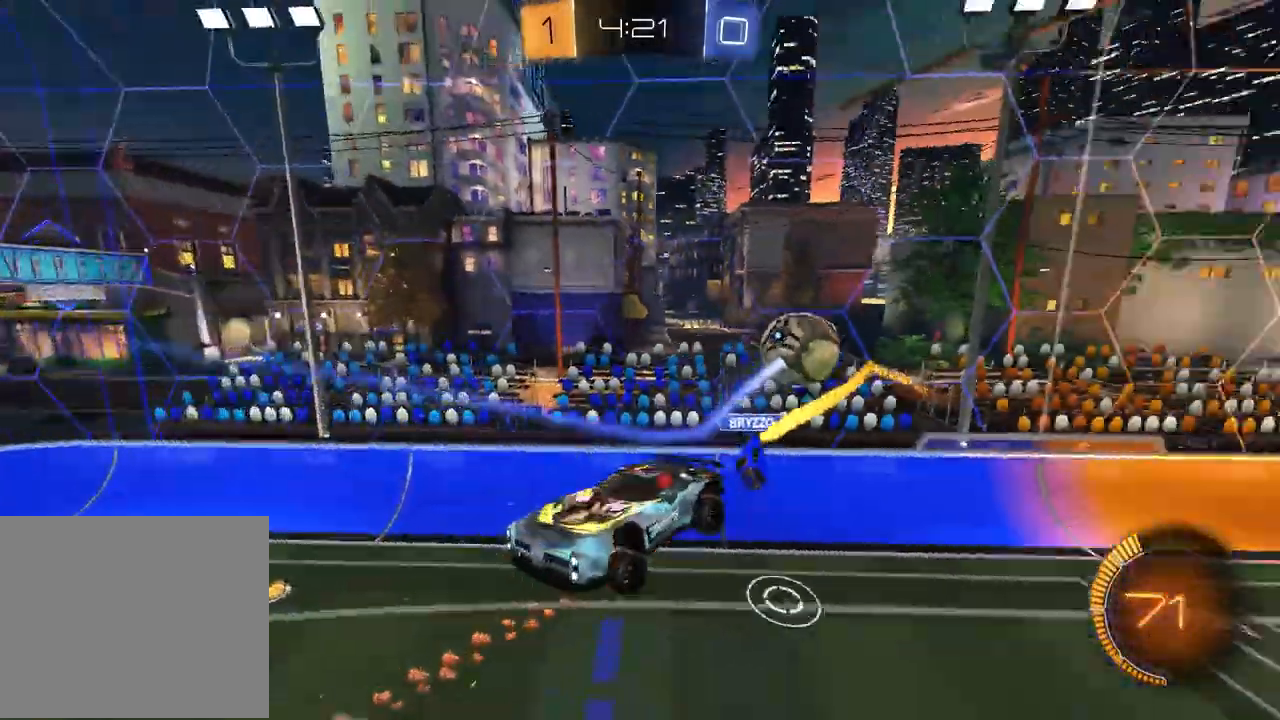
Gameplay with a controller (PlayStation layout); each line is a JSON object with the inputs held at the frame after it. "events" lists button and stick changes between this image and that frame as [ms after this image, input, new state], when the widget could be followed in between. Not read: CROSS.
{"buttons": ["SQUARE", "R1", "R2"], "left_stick": "down-right", "right_stick": "center", "events": [[83, "left_stick", "up-left"], [183, "left_stick", "up"], [367, "left_stick", "right"], [417, "R1", "down"], [417, "left_stick", "down-right"], [433, "SQUARE", "down"]]}
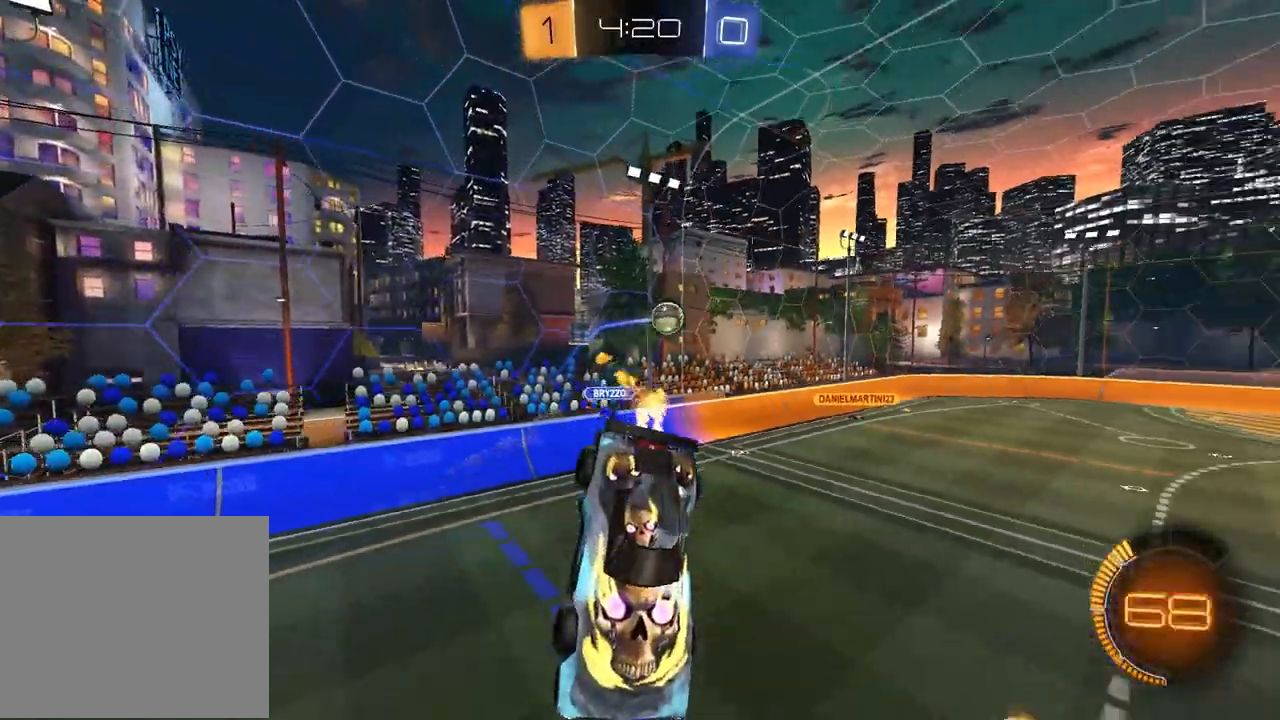
{"buttons": ["R2"], "left_stick": "down-left", "right_stick": "center", "events": [[17, "left_stick", "down"], [83, "SQUARE", "up"], [133, "left_stick", "down-left"], [183, "L1", "down"], [217, "R1", "up"], [300, "L1", "up"], [317, "left_stick", "center"], [467, "left_stick", "down-left"]]}
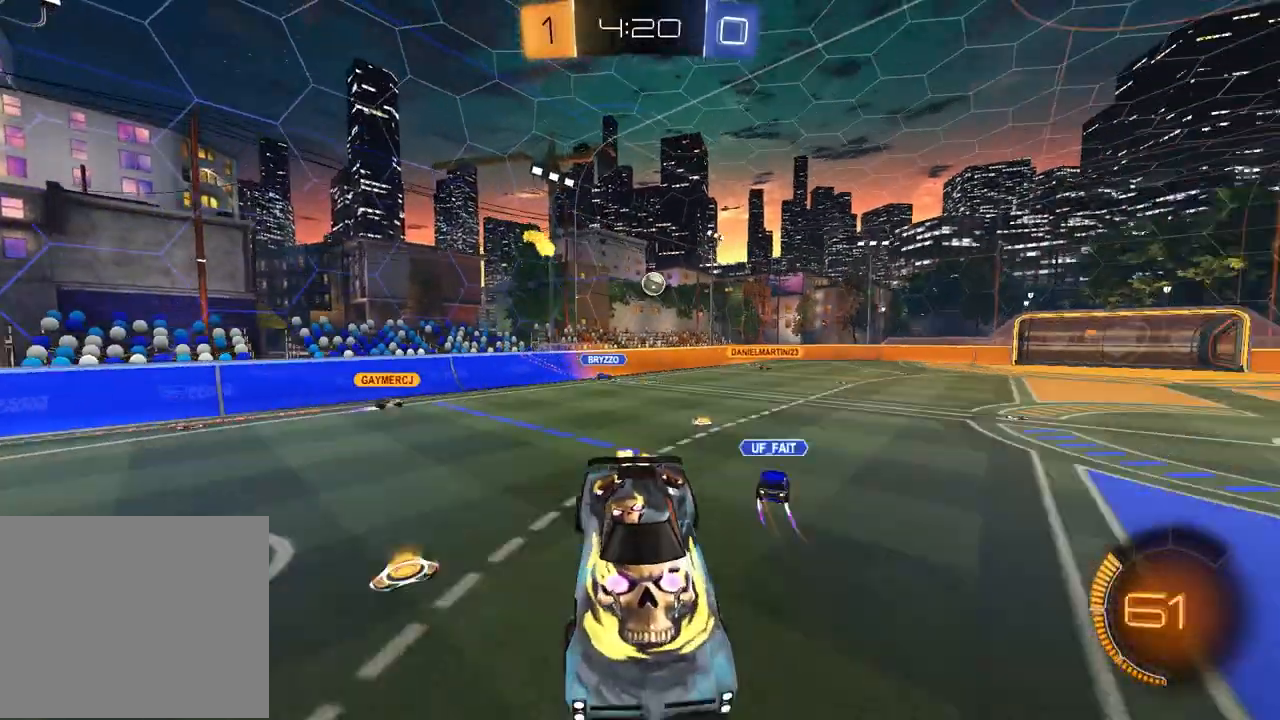
{"buttons": ["R1", "R2"], "left_stick": "left", "right_stick": "center", "events": [[133, "left_stick", "center"], [250, "left_stick", "left"], [283, "R1", "down"]]}
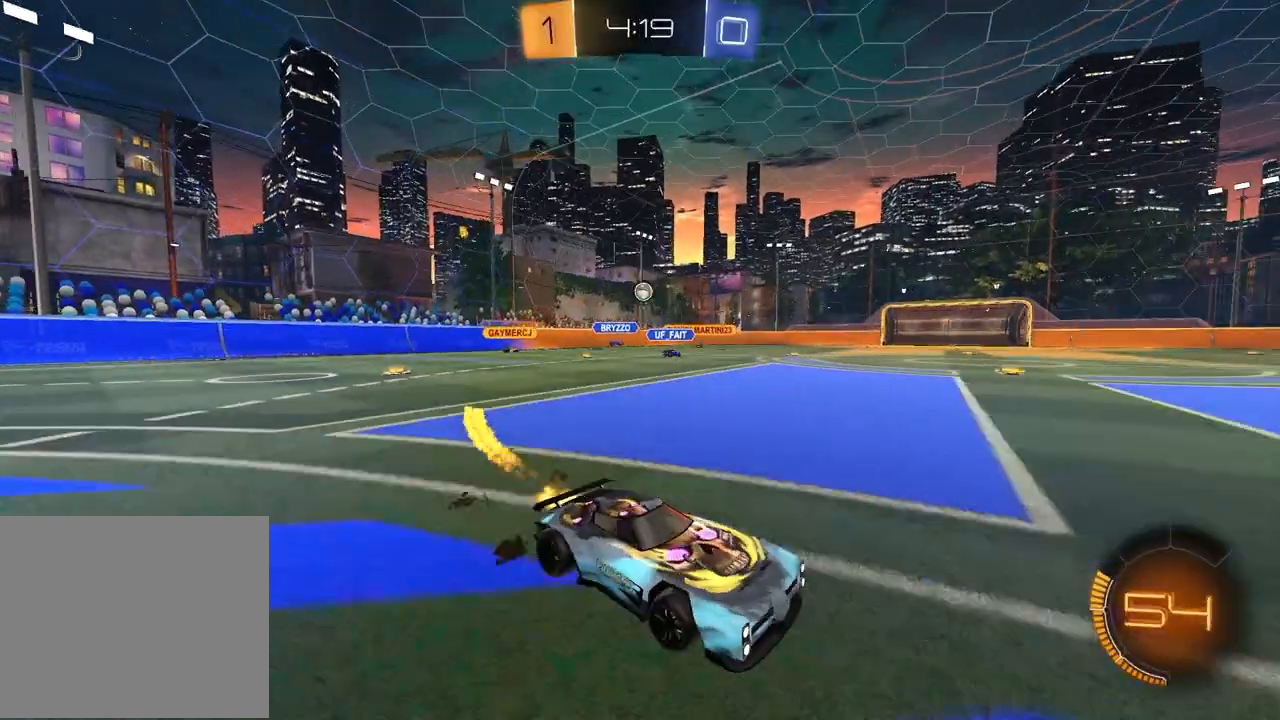
{"buttons": ["R1", "R2"], "left_stick": "left", "right_stick": "center", "events": [[117, "R1", "up"], [217, "R1", "down"]]}
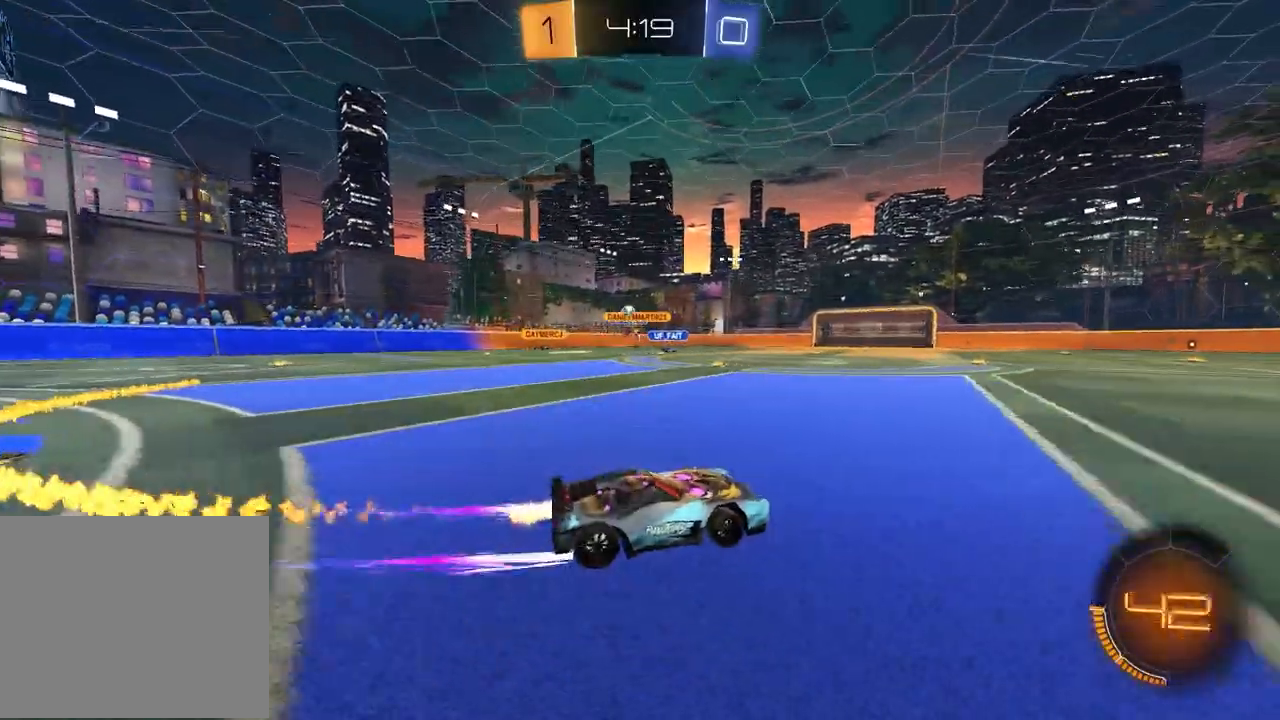
{"buttons": ["R2"], "left_stick": "left", "right_stick": "center", "events": [[67, "R1", "up"]]}
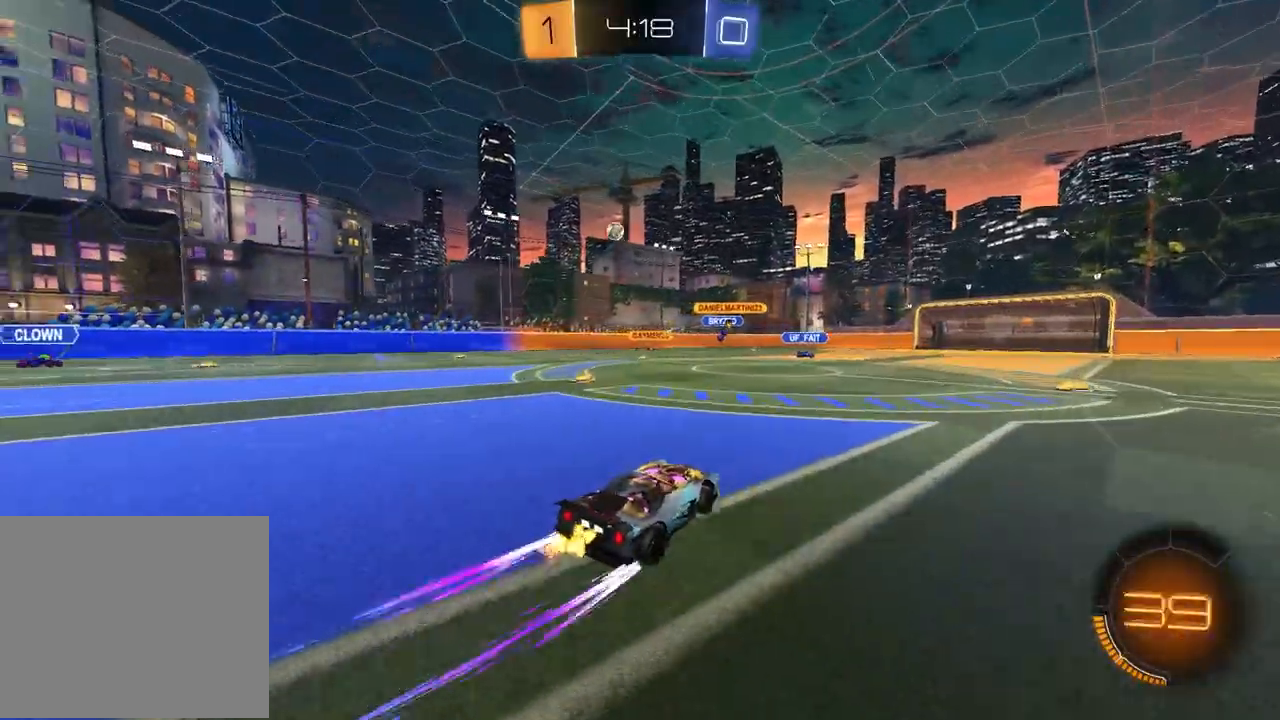
{"buttons": ["R2"], "left_stick": "left", "right_stick": "center", "events": [[83, "left_stick", "center"], [200, "left_stick", "right"], [300, "left_stick", "center"], [417, "left_stick", "left"]]}
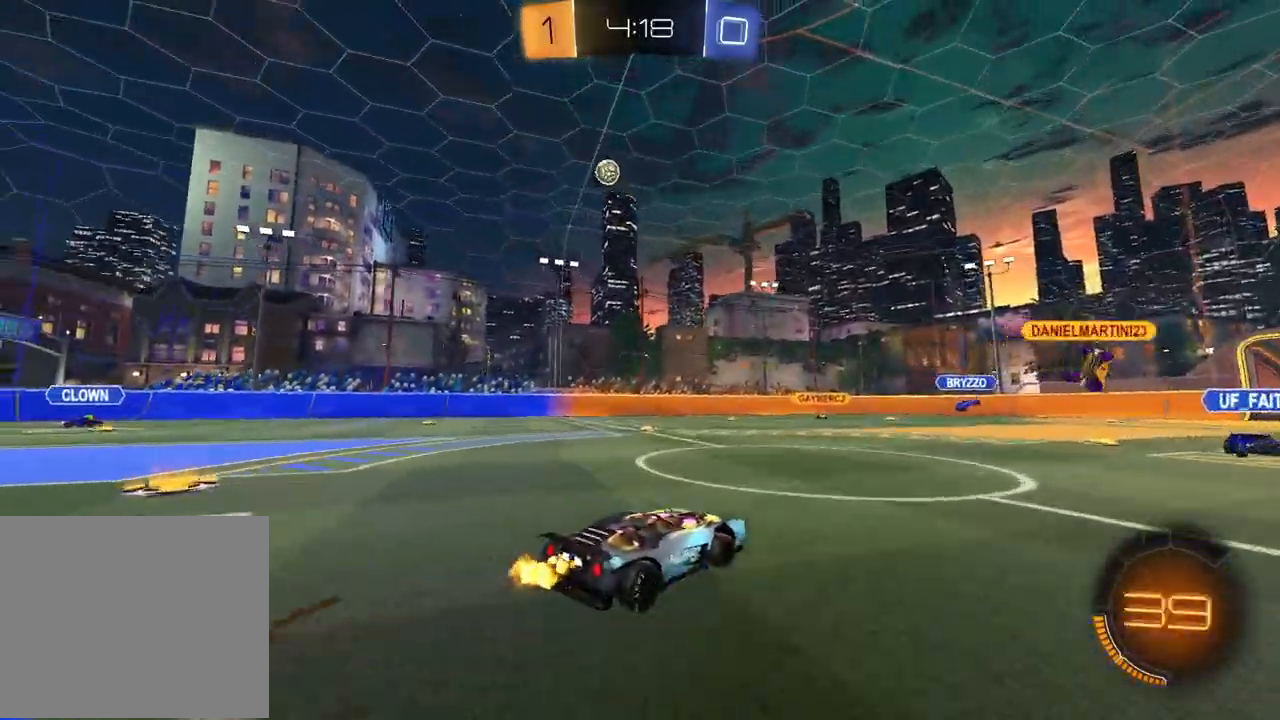
{"buttons": ["SQUARE", "R2"], "left_stick": "center", "right_stick": "center", "events": [[67, "left_stick", "up-right"], [167, "left_stick", "down-right"], [217, "left_stick", "down"], [350, "TRIANGLE", "down"], [433, "TRIANGLE", "up"], [467, "SQUARE", "down"], [500, "left_stick", "center"]]}
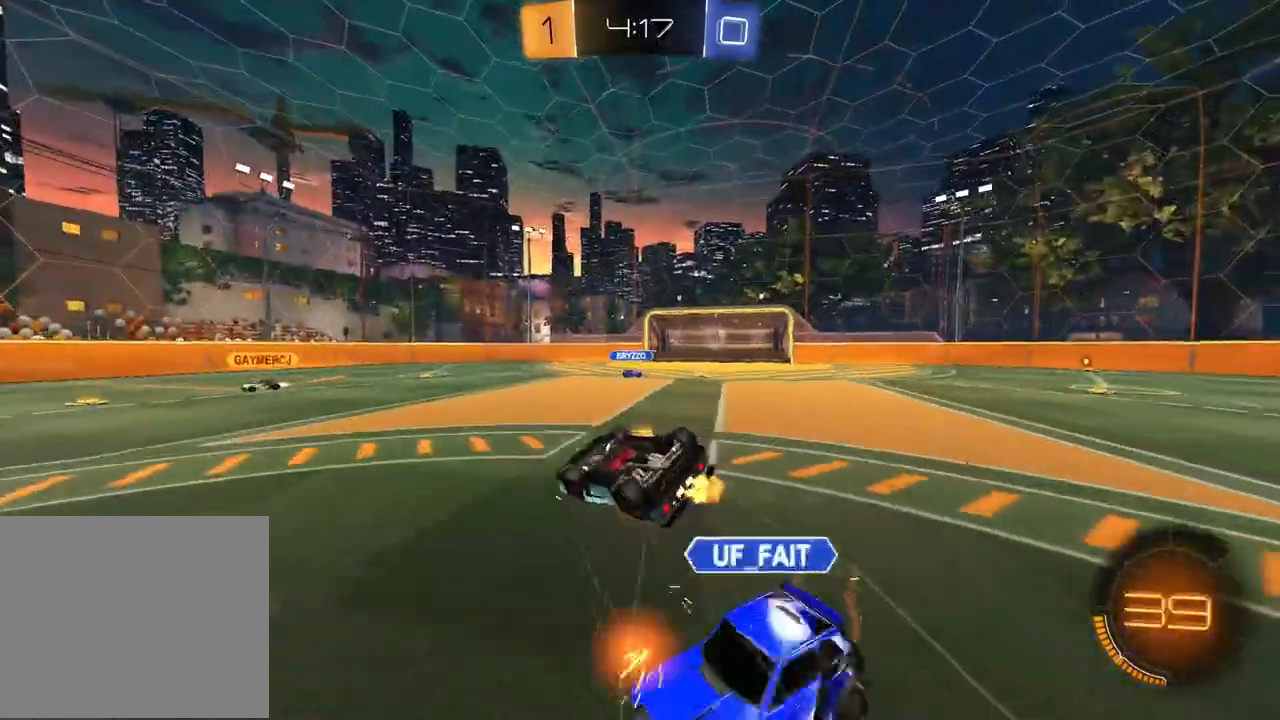
{"buttons": ["L1", "R2"], "left_stick": "up-right", "right_stick": "center", "events": [[100, "left_stick", "down-right"], [233, "L1", "down"], [283, "SQUARE", "up"], [383, "TRIANGLE", "down"], [483, "TRIANGLE", "up"], [500, "left_stick", "up-right"]]}
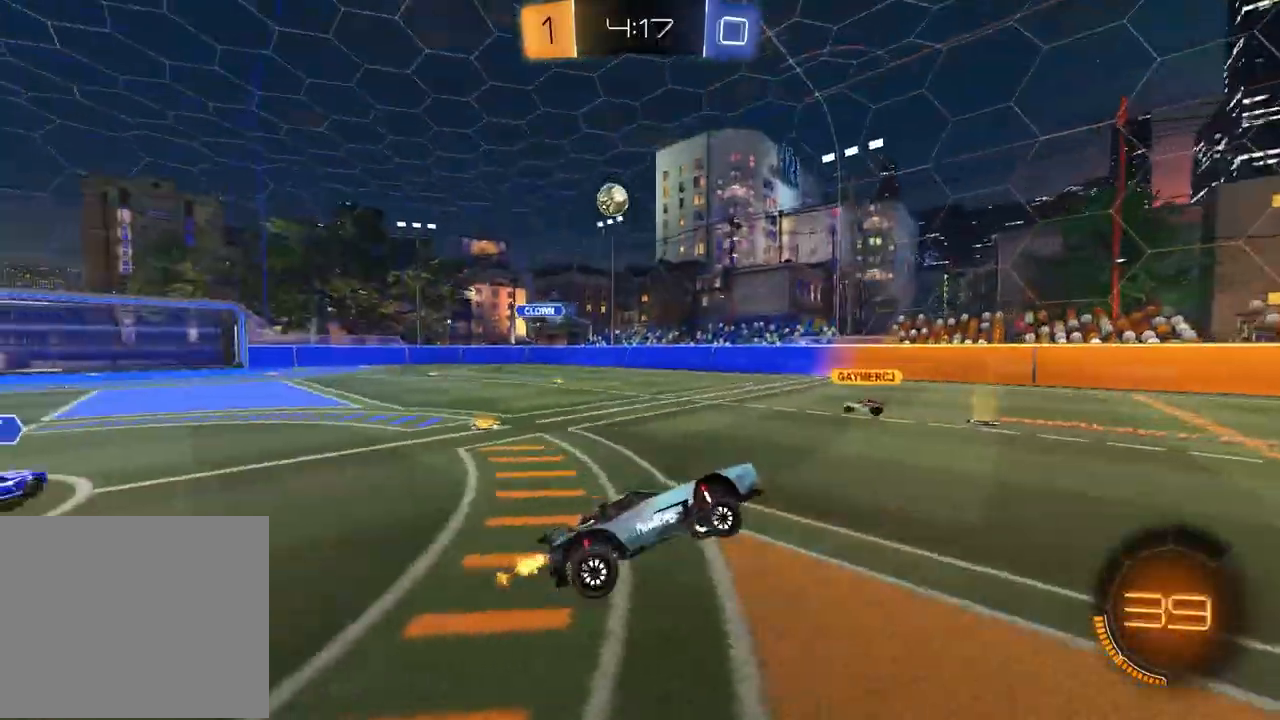
{"buttons": ["R2"], "left_stick": "right", "right_stick": "center", "events": [[17, "left_stick", "center"], [67, "L1", "up"], [317, "left_stick", "right"]]}
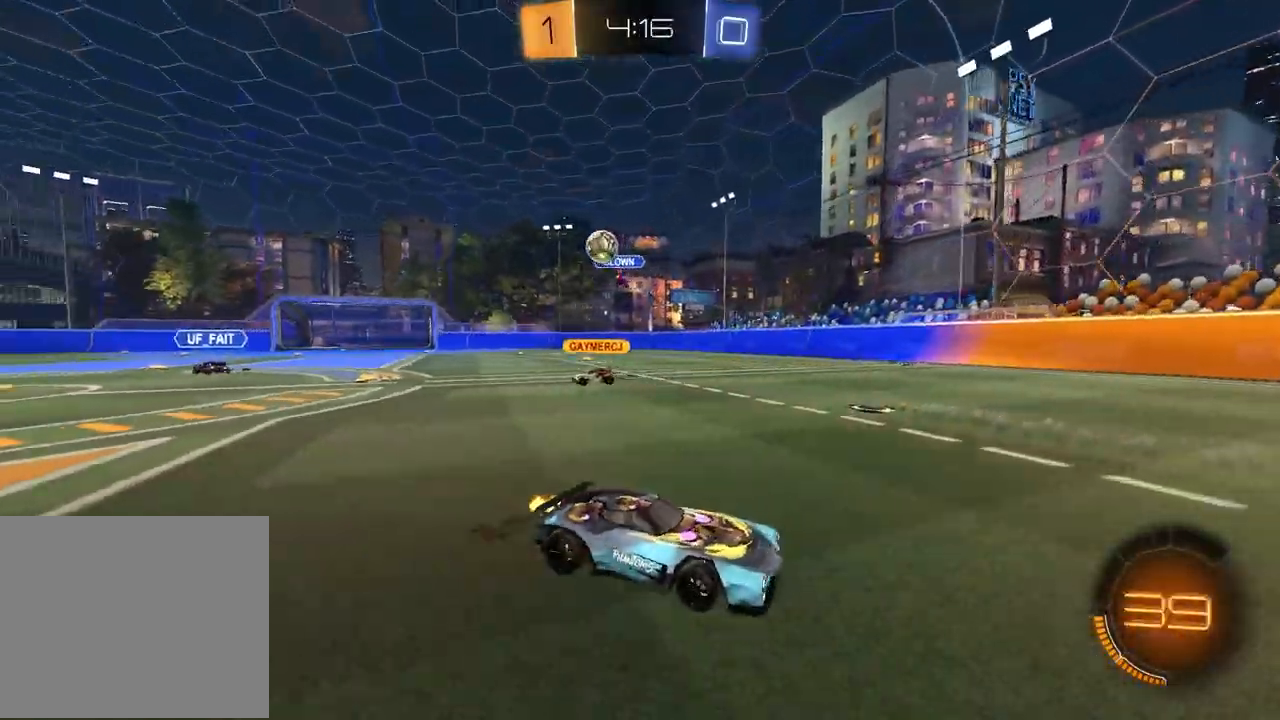
{"buttons": [], "left_stick": "right", "right_stick": "center", "events": [[167, "L1", "down"], [333, "L1", "up"], [400, "R2", "up"]]}
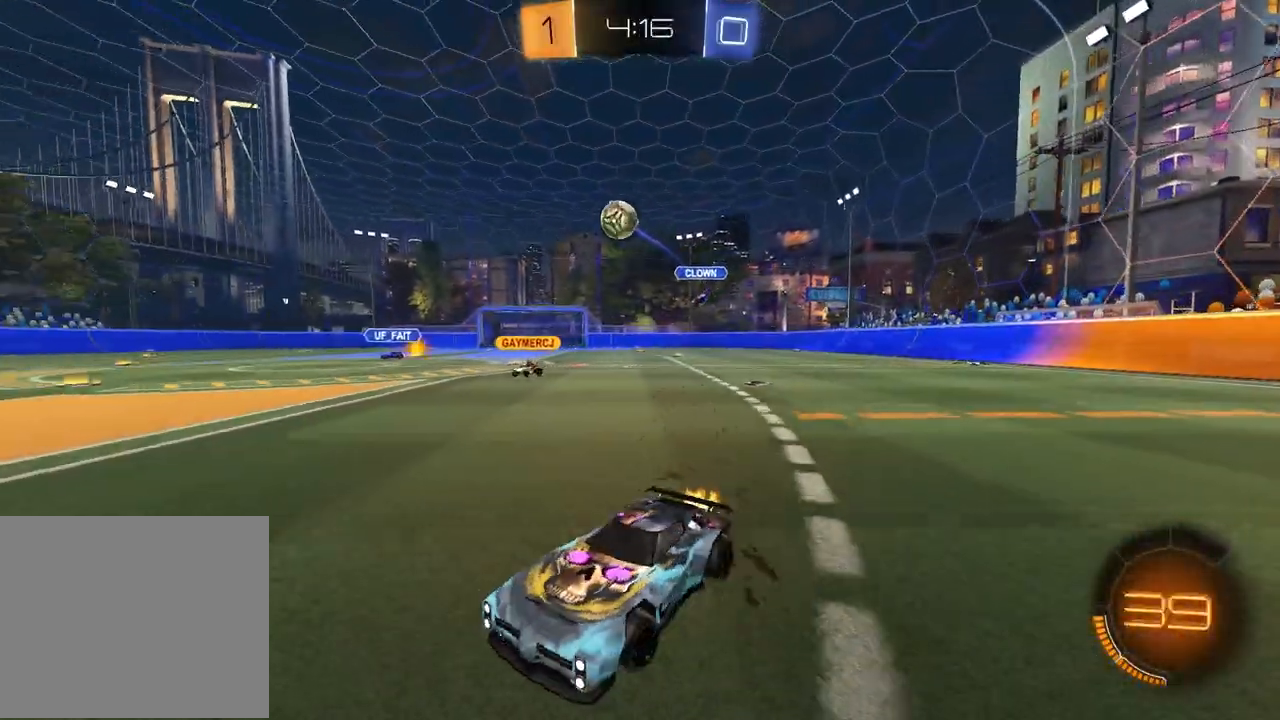
{"buttons": ["R2"], "left_stick": "down-right", "right_stick": "center", "events": [[300, "left_stick", "down-right"], [367, "R2", "down"]]}
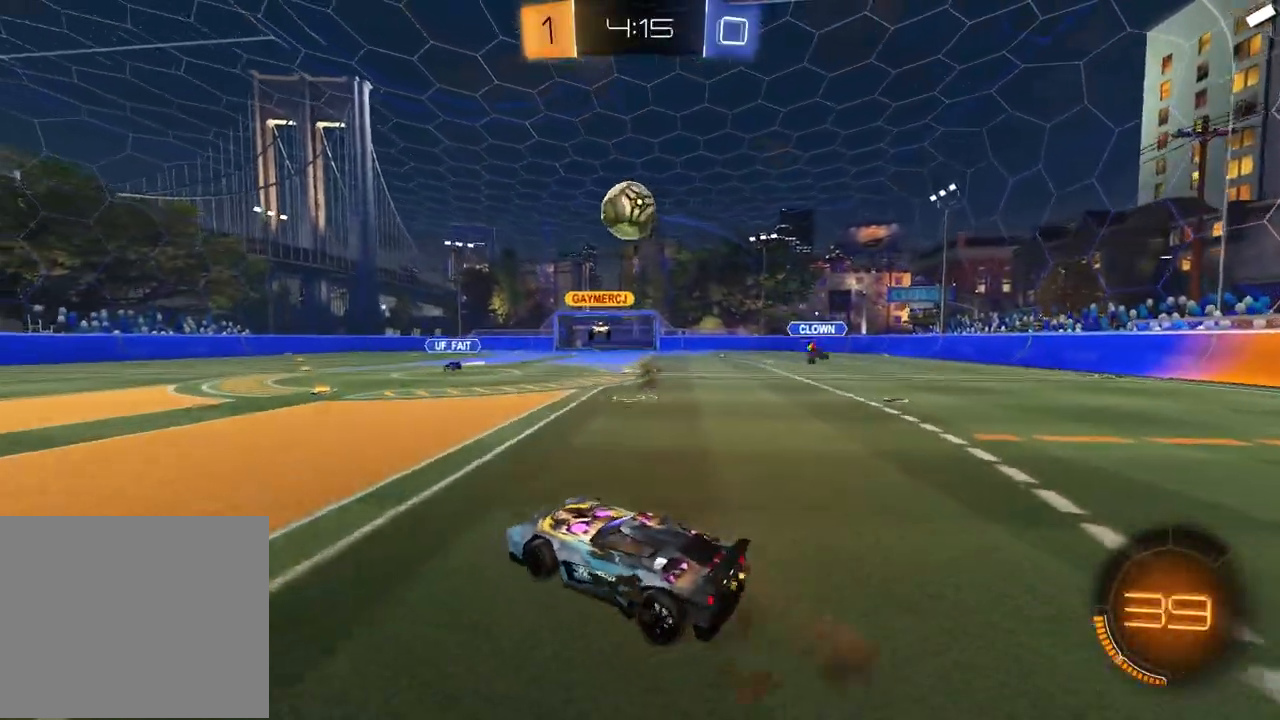
{"buttons": ["R2"], "left_stick": "down-left", "right_stick": "center", "events": [[17, "L1", "down"], [17, "left_stick", "down-left"], [33, "R1", "down"], [250, "R1", "up"], [300, "R2", "up"], [483, "R2", "down"], [500, "L1", "up"]]}
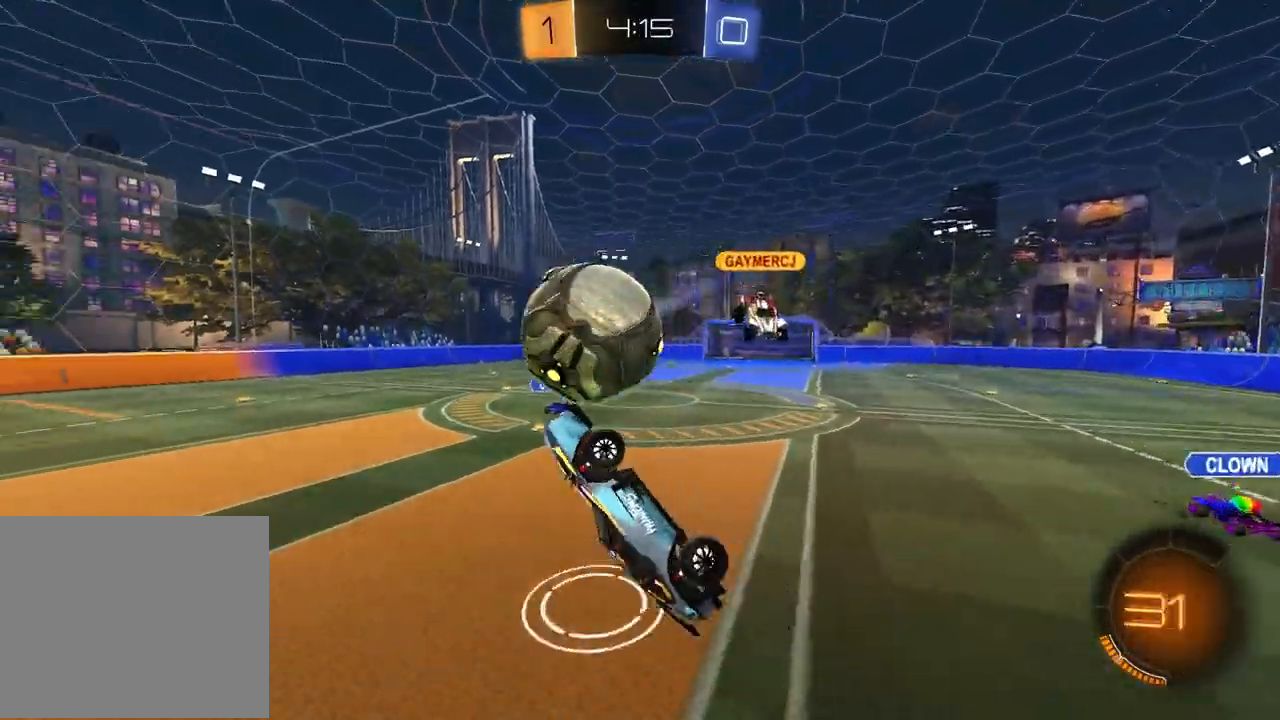
{"buttons": ["L1", "R1", "R2"], "left_stick": "down-left", "right_stick": "center", "events": [[17, "left_stick", "center"], [50, "R1", "down"], [150, "L1", "down"], [150, "left_stick", "left"], [483, "left_stick", "down-left"]]}
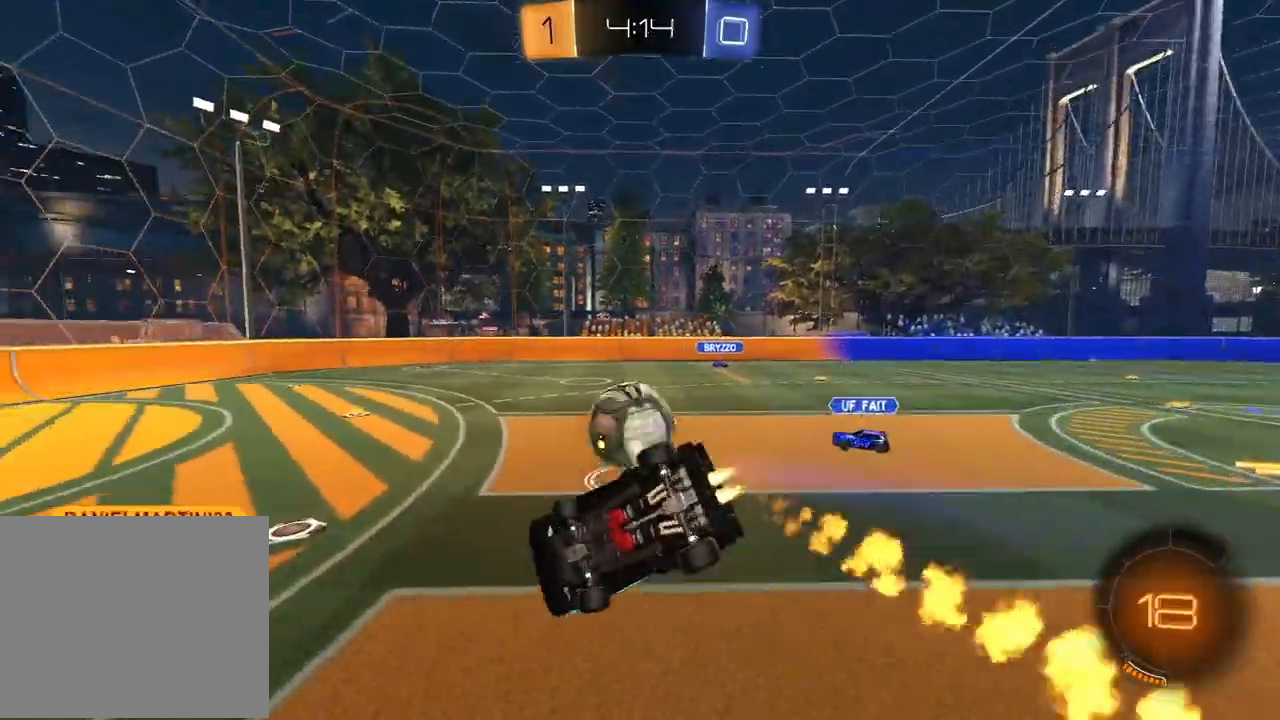
{"buttons": ["R2"], "left_stick": "center", "right_stick": "center", "events": [[183, "L1", "up"], [367, "left_stick", "center"], [450, "R1", "up"]]}
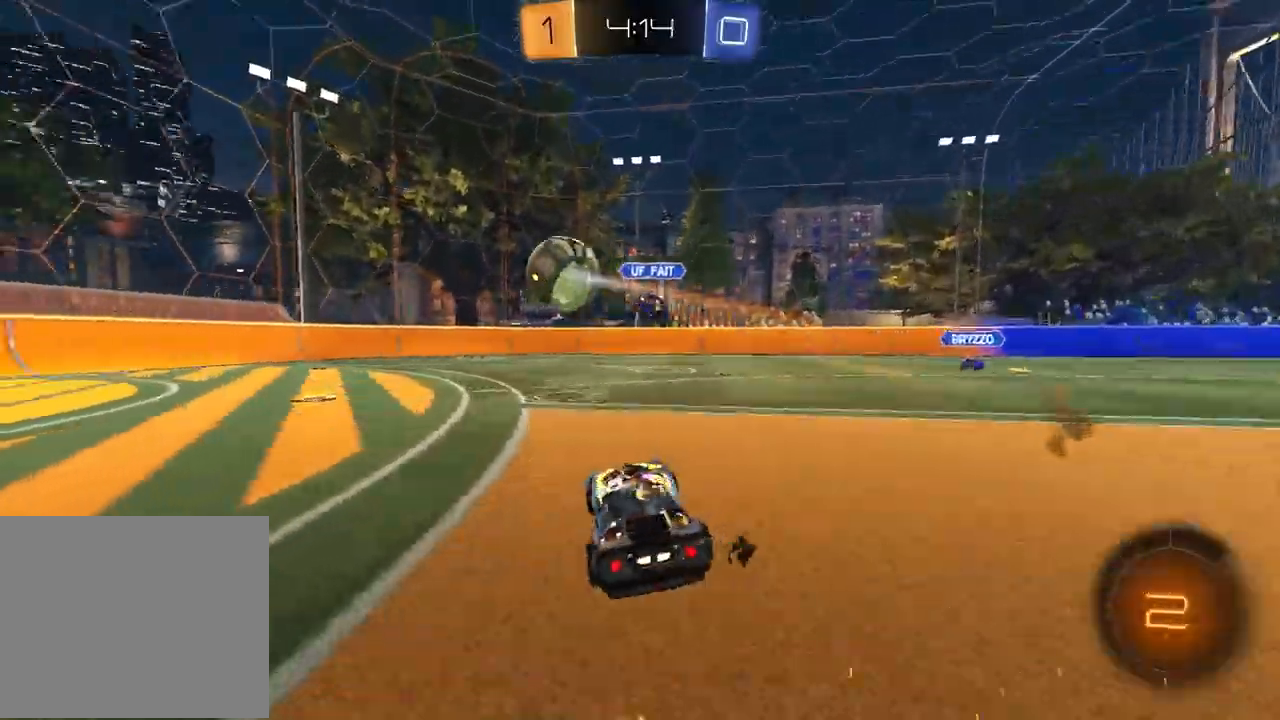
{"buttons": ["R2"], "left_stick": "left", "right_stick": "center", "events": [[83, "left_stick", "left"]]}
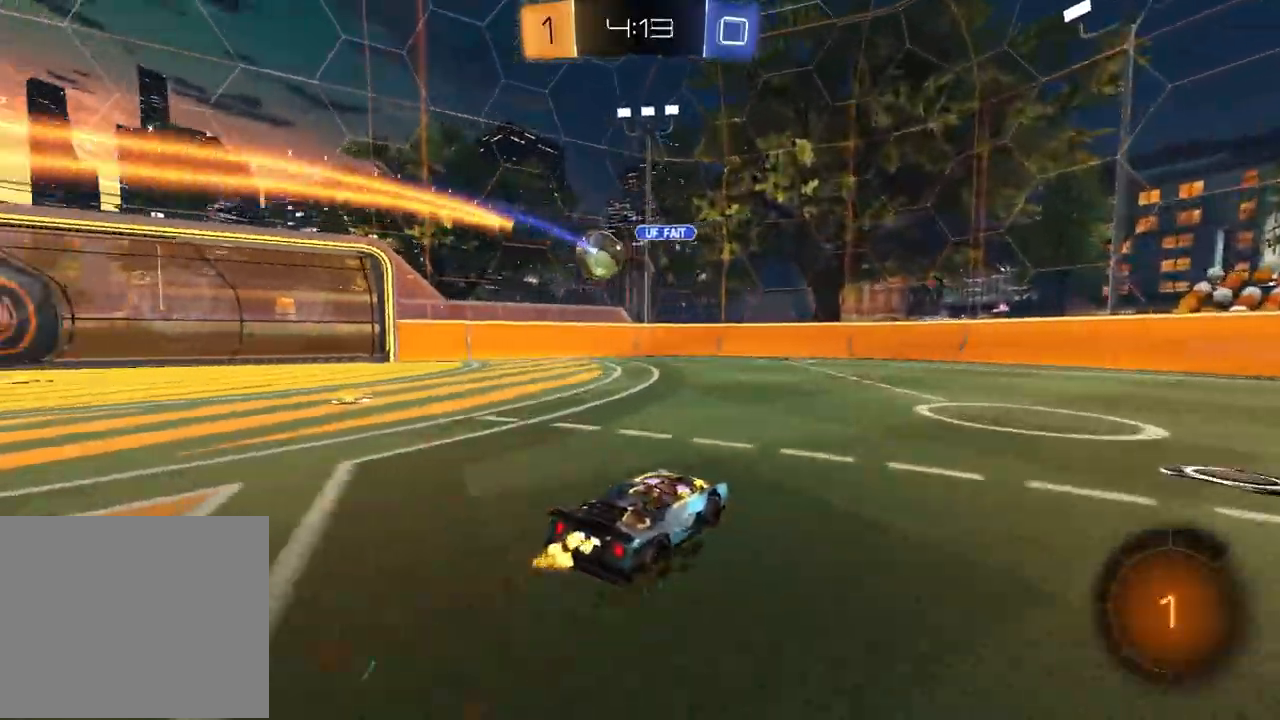
{"buttons": [], "left_stick": "down-right", "right_stick": "center", "events": [[100, "left_stick", "up-right"], [267, "left_stick", "up-left"], [383, "left_stick", "down-right"], [450, "R2", "up"]]}
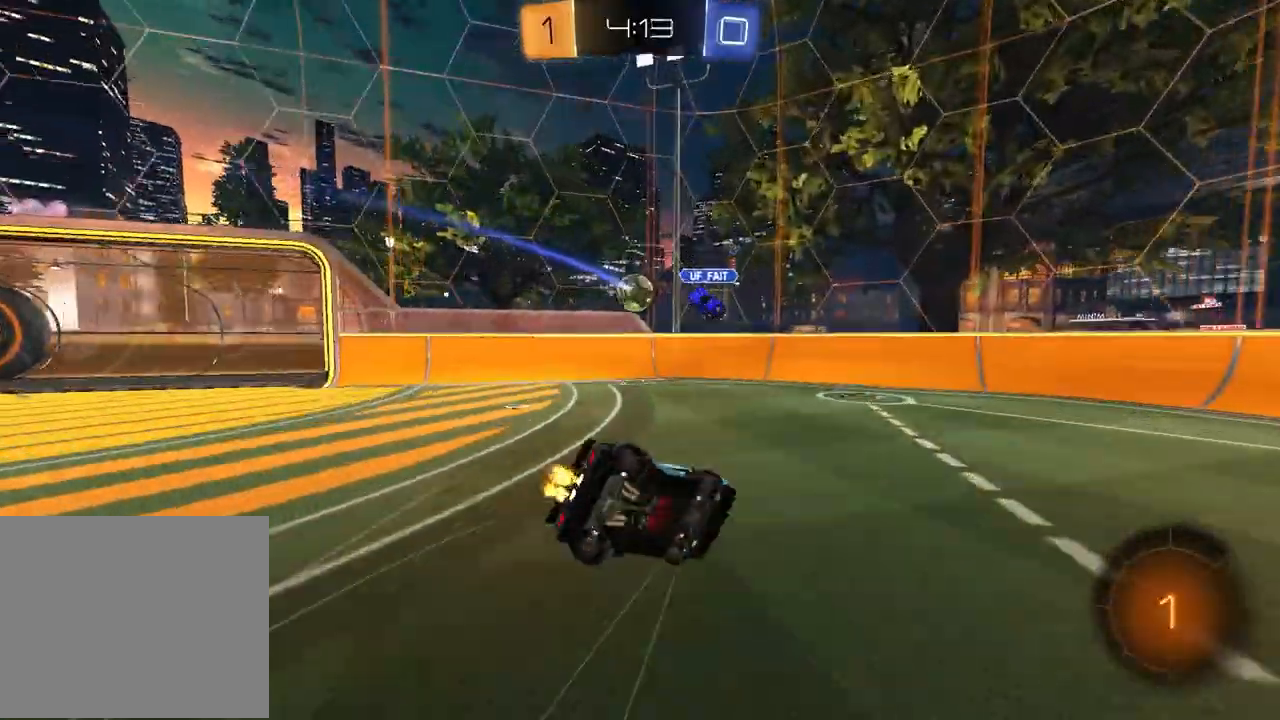
{"buttons": [], "left_stick": "down-left", "right_stick": "center", "events": [[450, "left_stick", "down-left"]]}
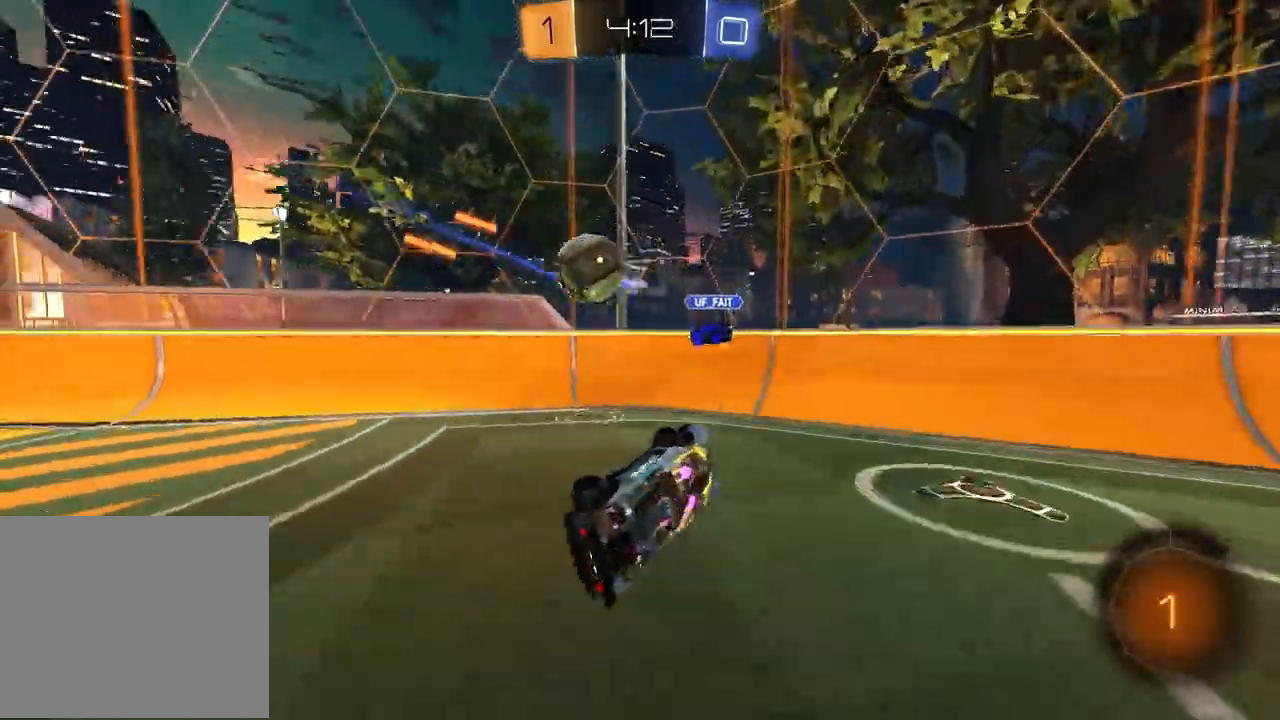
{"buttons": ["L1", "R2"], "left_stick": "left", "right_stick": "center", "events": [[133, "left_stick", "left"], [150, "R2", "down"], [500, "L1", "down"]]}
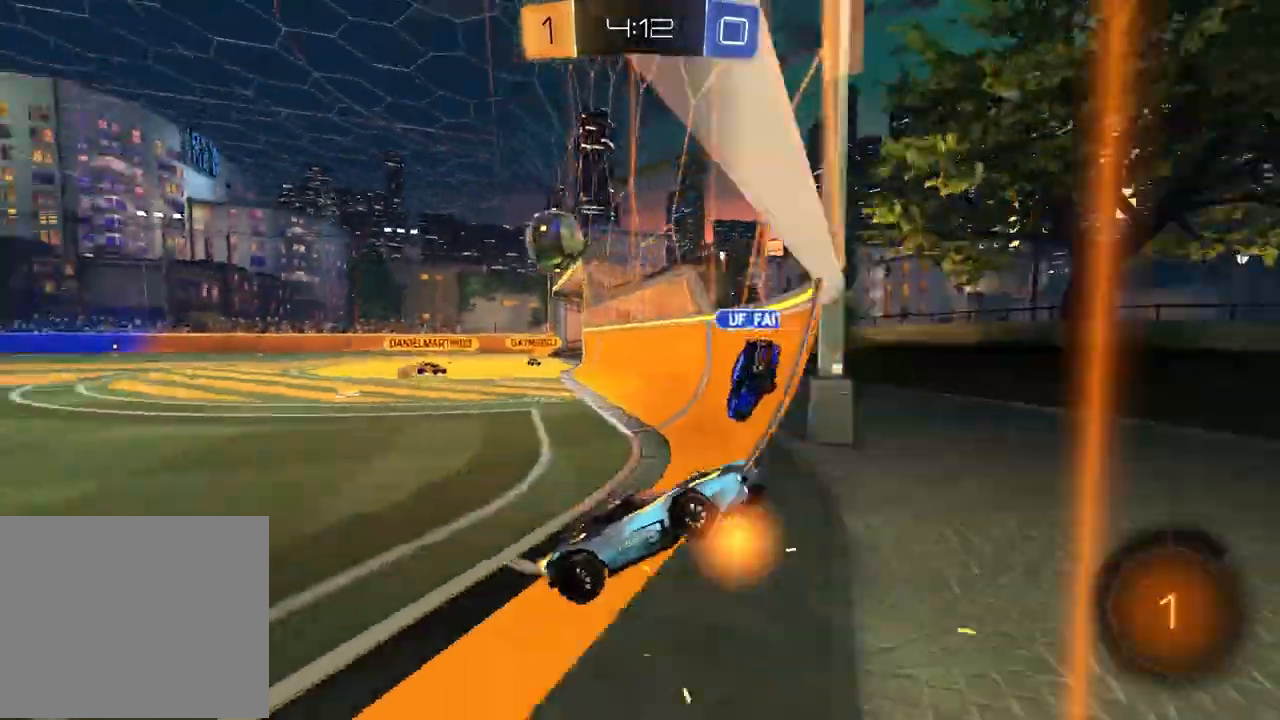
{"buttons": ["R2"], "left_stick": "up-left", "right_stick": "center", "events": [[117, "L1", "up"], [500, "left_stick", "up-left"]]}
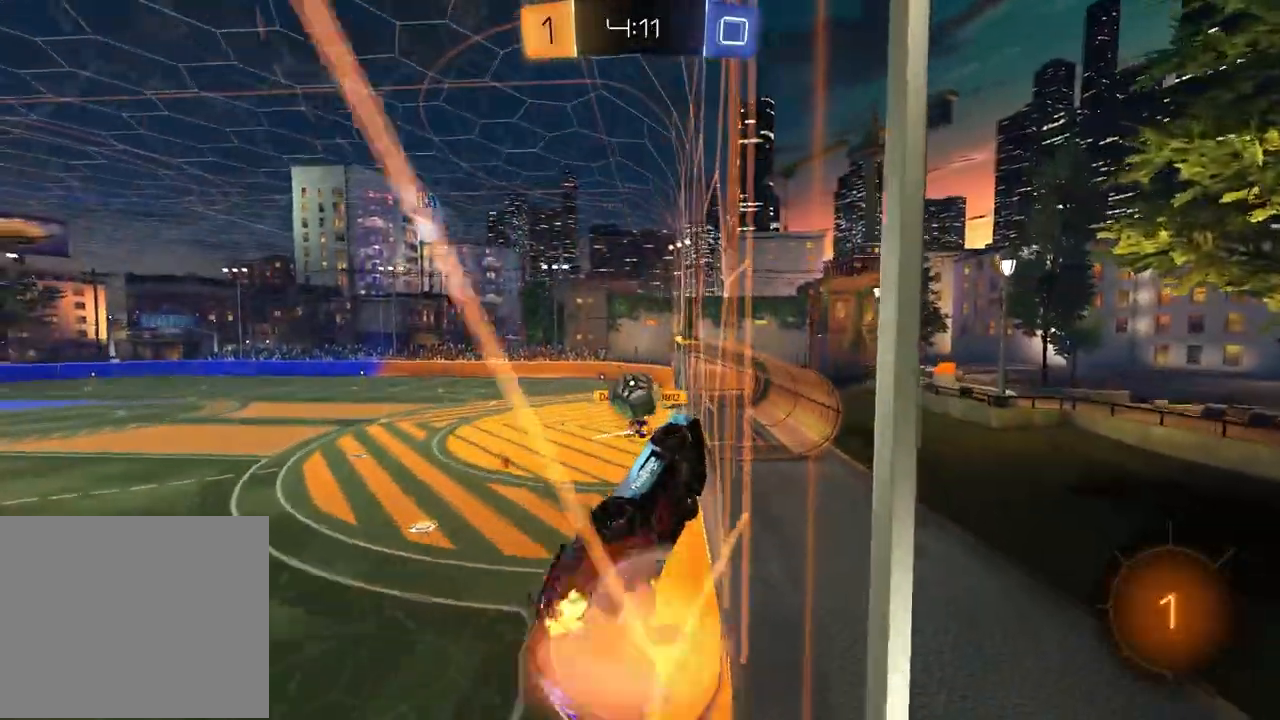
{"buttons": ["R2"], "left_stick": "left", "right_stick": "center", "events": [[17, "left_stick", "left"], [33, "left_stick", "up-right"], [150, "left_stick", "center"], [217, "left_stick", "left"]]}
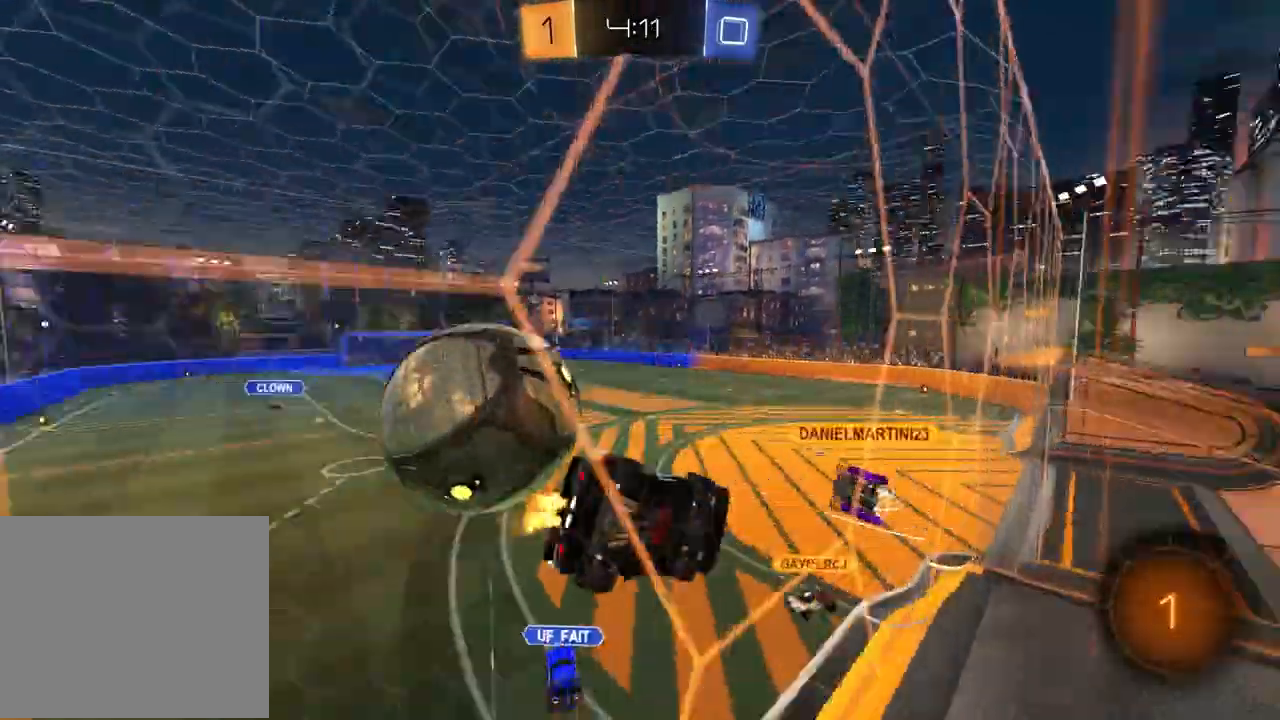
{"buttons": ["L1", "R2"], "left_stick": "right", "right_stick": "center", "events": [[17, "left_stick", "center"], [100, "left_stick", "right"], [167, "left_stick", "down-right"], [267, "L1", "down"], [400, "left_stick", "right"]]}
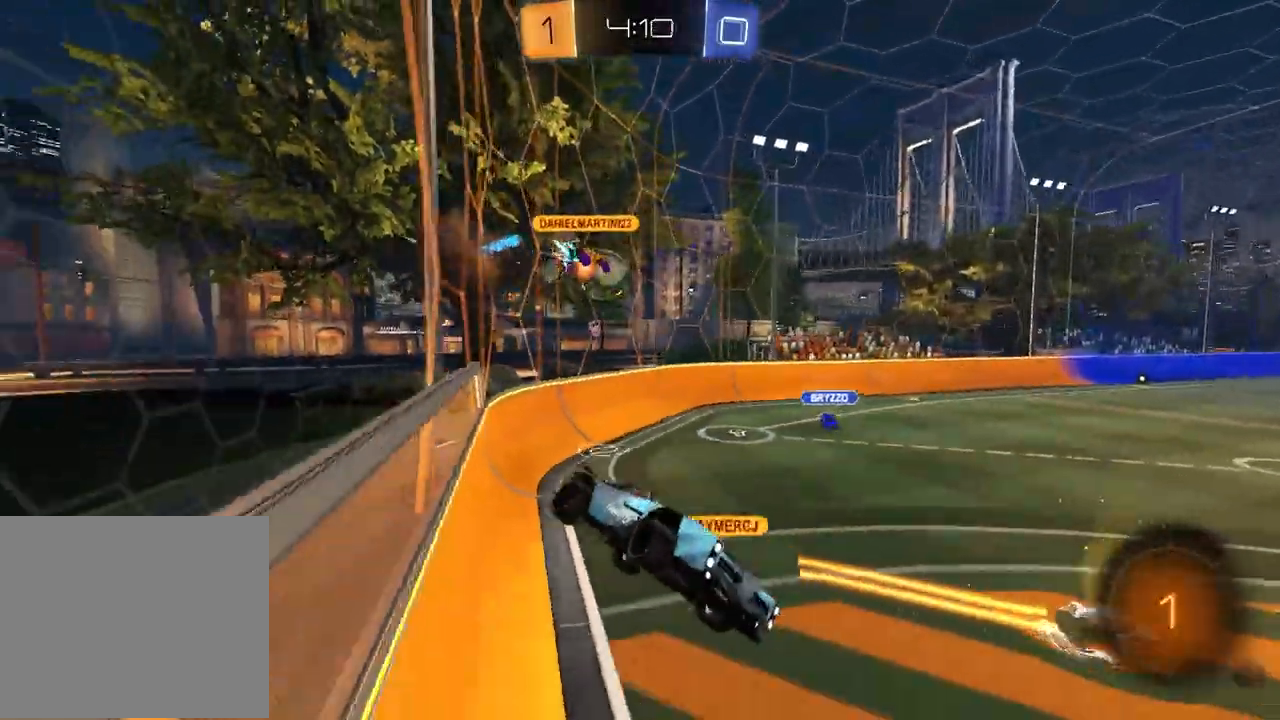
{"buttons": ["R2"], "left_stick": "center", "right_stick": "center", "events": [[17, "left_stick", "down-right"], [33, "TRIANGLE", "down"], [67, "L1", "up"], [133, "TRIANGLE", "up"], [233, "left_stick", "up"], [467, "left_stick", "center"]]}
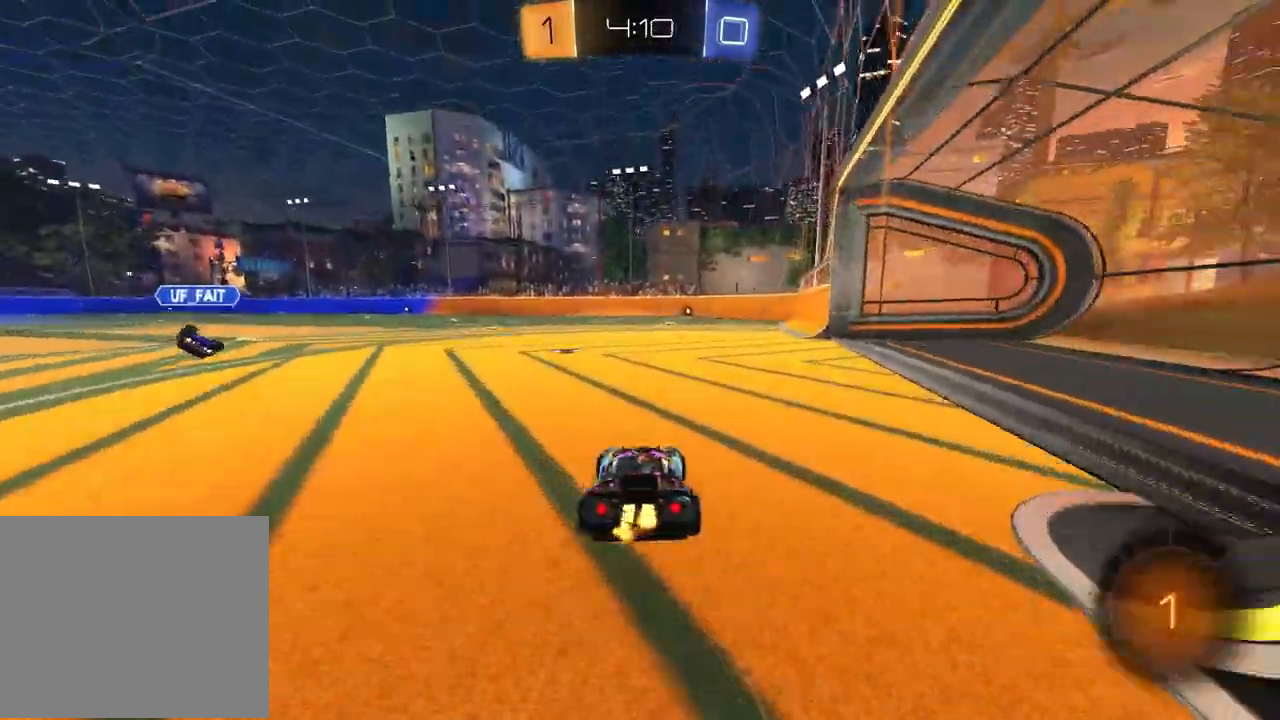
{"buttons": ["R2"], "left_stick": "down", "right_stick": "center", "events": [[117, "left_stick", "up"], [283, "left_stick", "down-right"], [333, "left_stick", "down"], [433, "TRIANGLE", "down"], [500, "TRIANGLE", "up"]]}
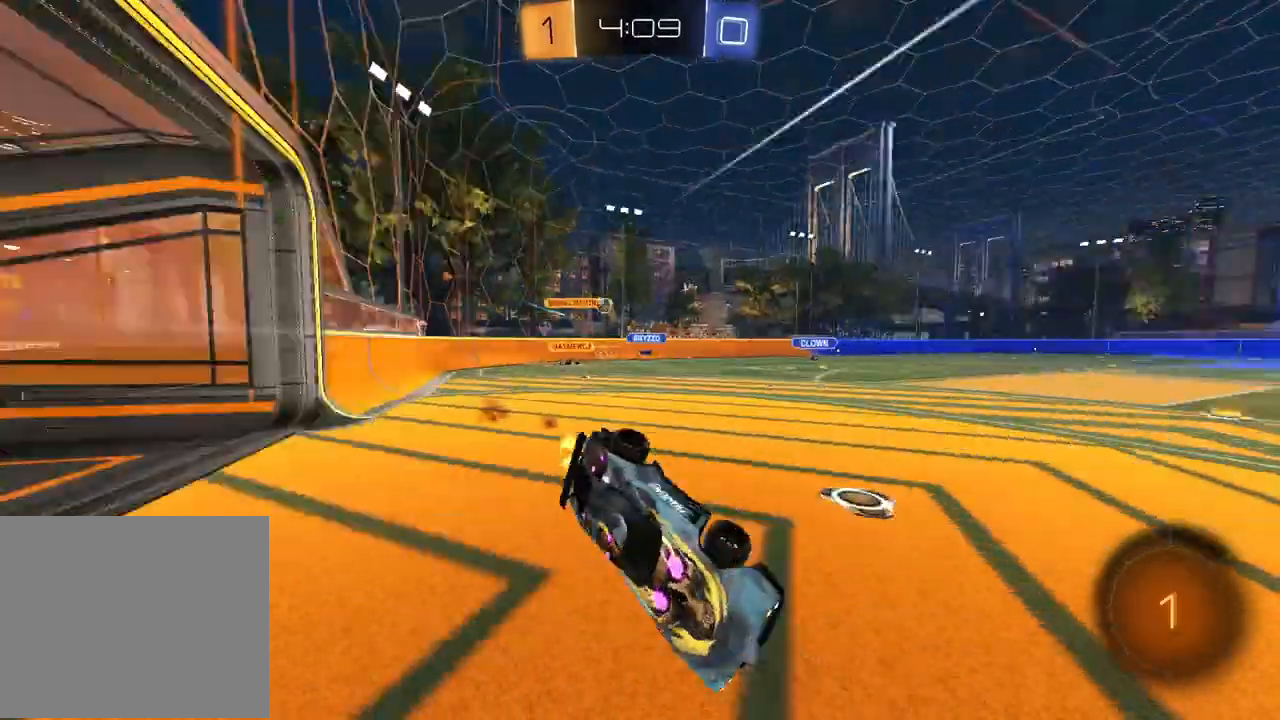
{"buttons": ["L1", "R2"], "left_stick": "down-right", "right_stick": "center", "events": [[33, "SQUARE", "down"], [50, "left_stick", "down-right"], [400, "L1", "down"], [450, "SQUARE", "up"]]}
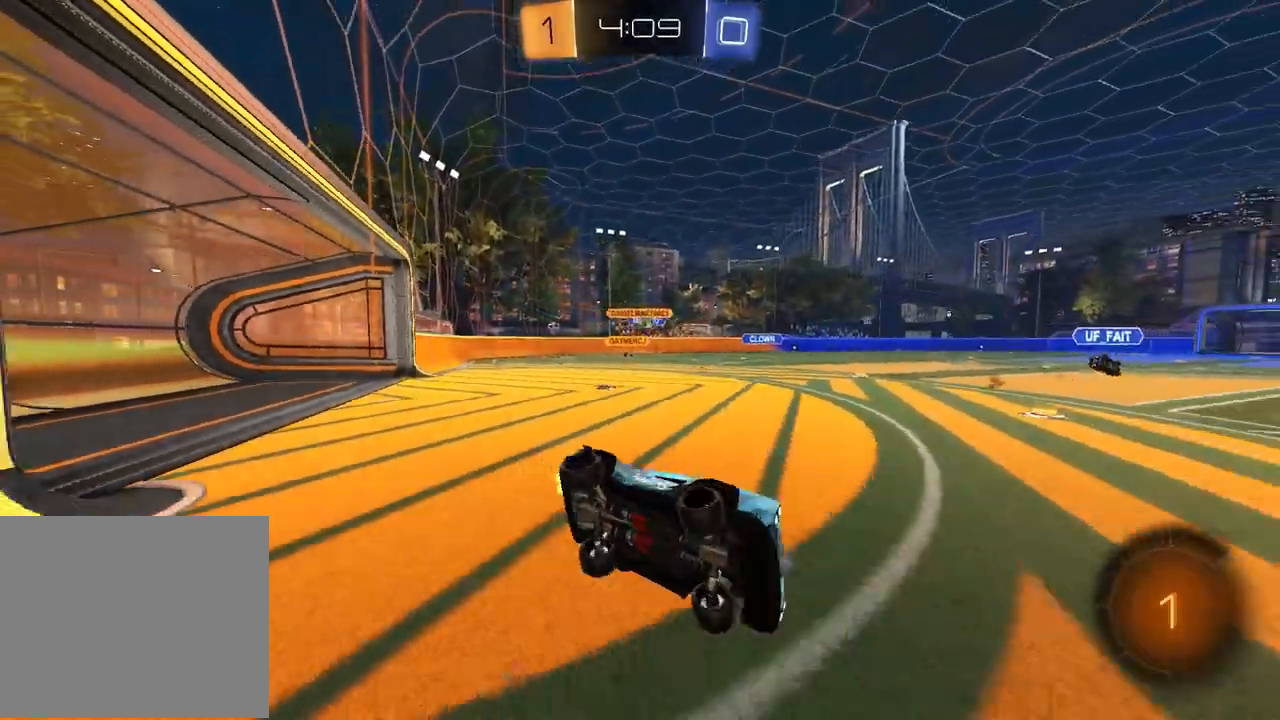
{"buttons": ["R2"], "left_stick": "center", "right_stick": "center", "events": [[83, "L1", "up"], [117, "left_stick", "center"], [150, "TRIANGLE", "down"], [267, "TRIANGLE", "up"], [400, "TRIANGLE", "down"], [400, "left_stick", "left"], [467, "left_stick", "center"], [500, "TRIANGLE", "up"]]}
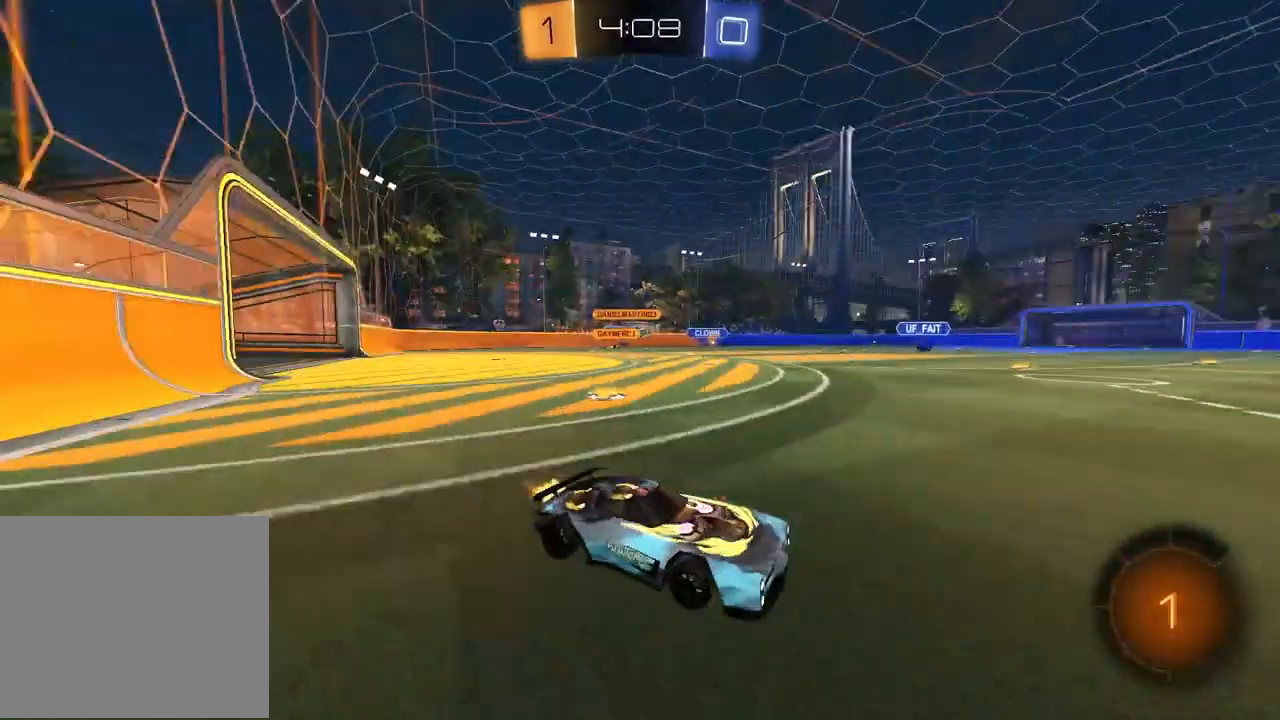
{"buttons": ["R1", "R2"], "left_stick": "left", "right_stick": "center", "events": [[33, "left_stick", "right"], [233, "left_stick", "left"], [283, "L1", "down"], [400, "R1", "down"], [433, "L1", "up"]]}
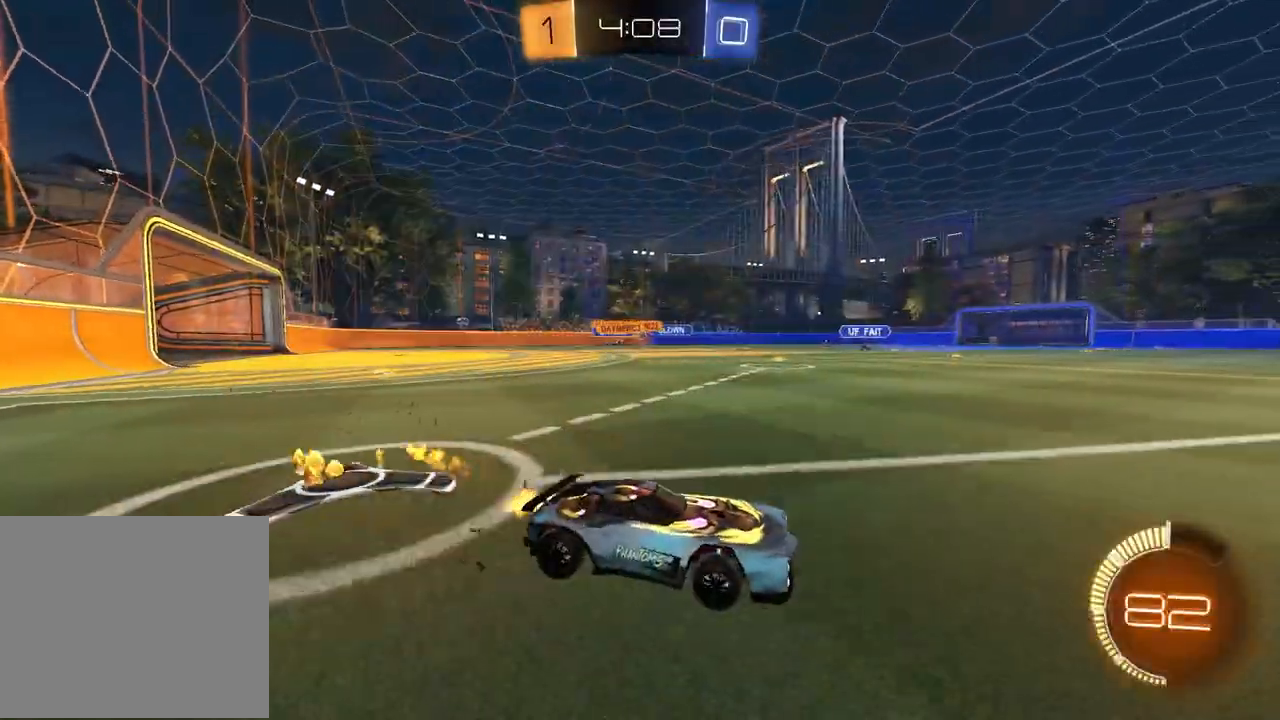
{"buttons": ["R2"], "left_stick": "left", "right_stick": "center", "events": [[333, "R1", "up"]]}
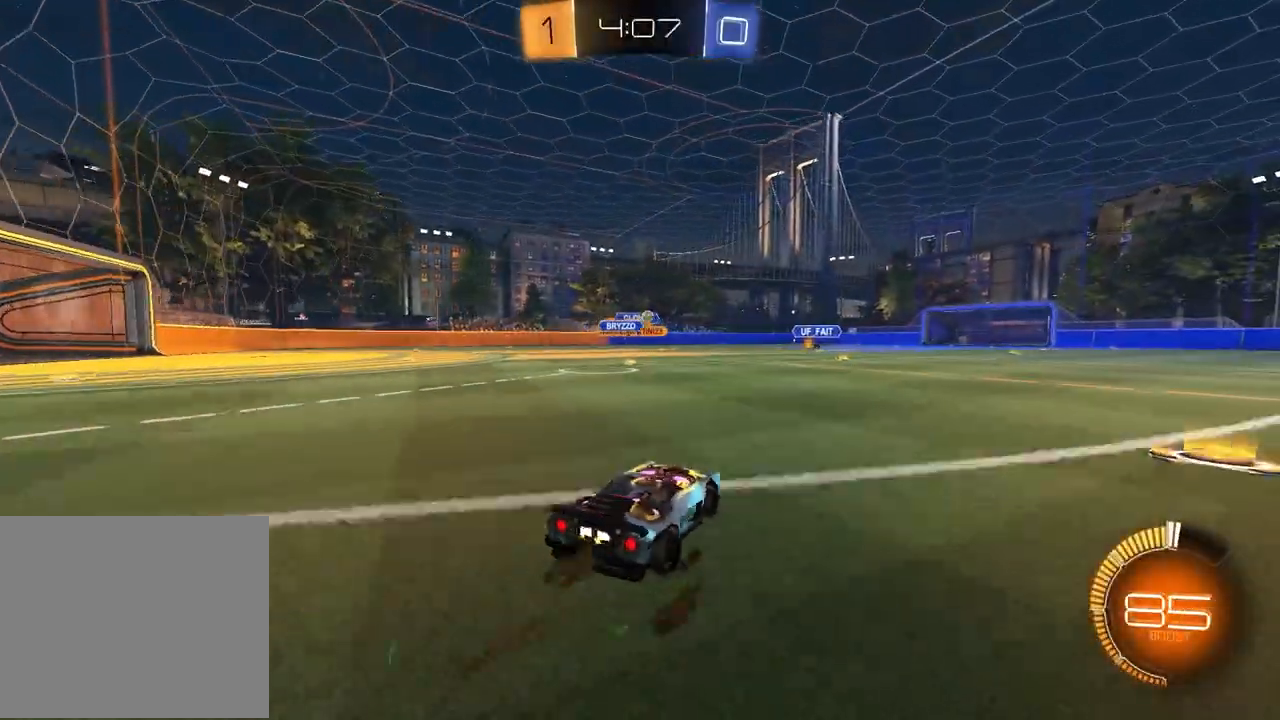
{"buttons": ["R2"], "left_stick": "right", "right_stick": "center", "events": [[150, "left_stick", "right"]]}
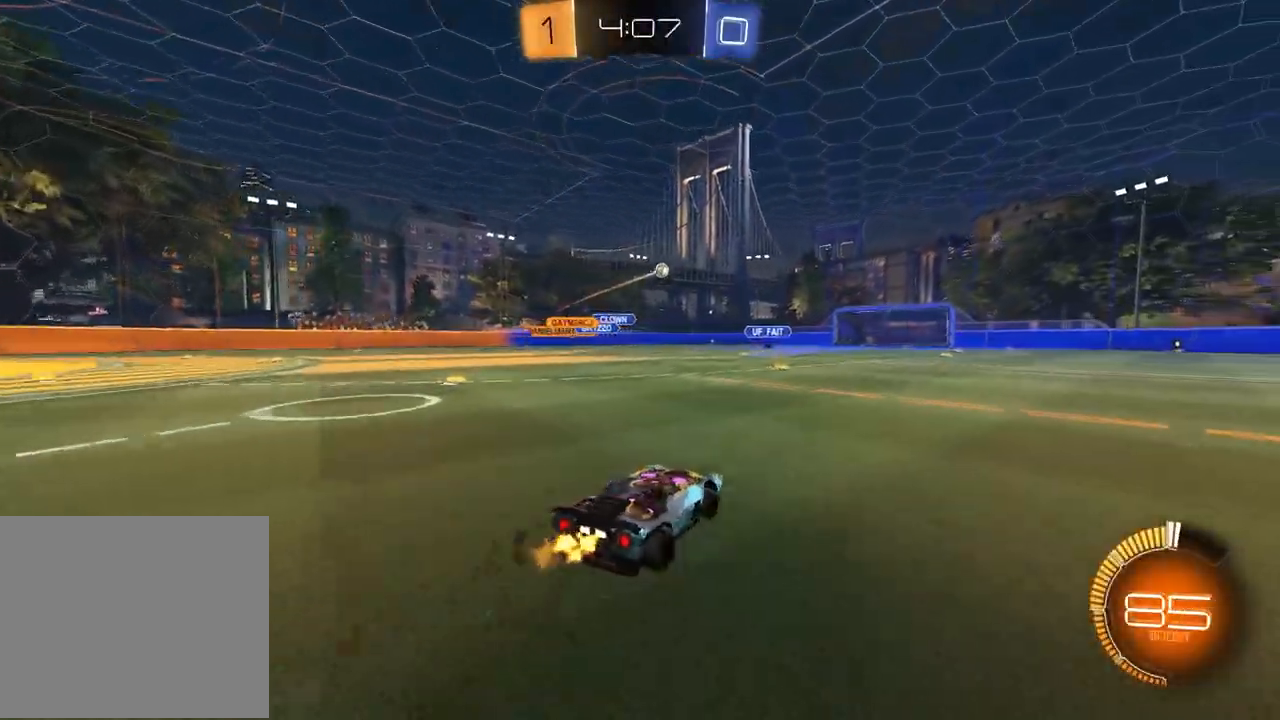
{"buttons": ["R2"], "left_stick": "down-right", "right_stick": "center", "events": [[67, "left_stick", "center"], [117, "left_stick", "up-left"], [150, "R1", "down"], [167, "left_stick", "up-right"], [250, "left_stick", "down-right"], [350, "left_stick", "down"], [367, "R1", "up"], [483, "left_stick", "down-right"]]}